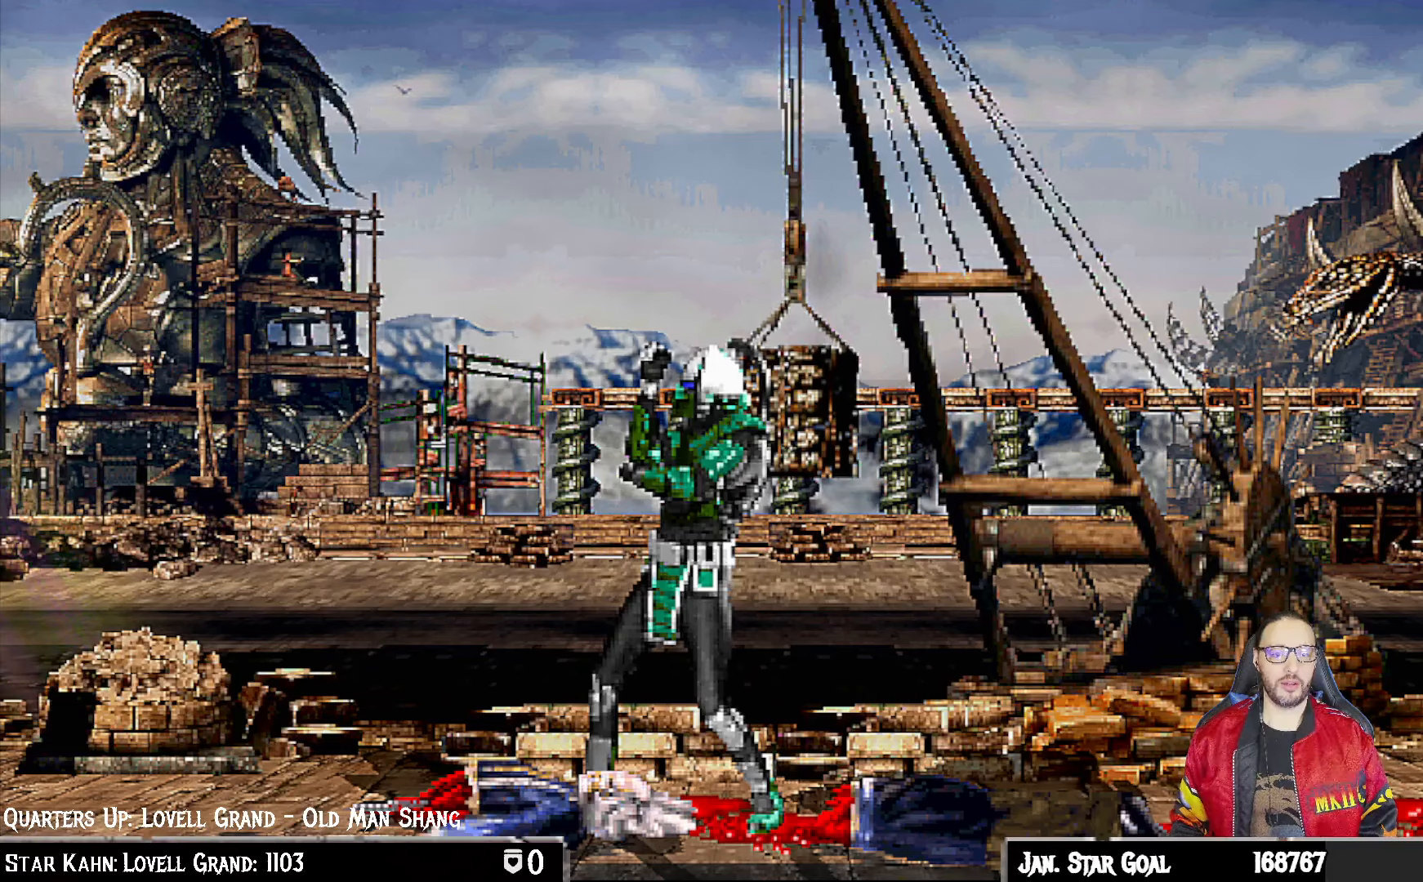
Gameplay with a controller (PlayStation layout); each line is a JSON object with the inputs held at the frame after it. "events" lists button and stick changes between this image and that frame as [ms after this image, input, new state], when the widget could be followed in between.
{"buttons": ["CROSS"], "left_stick": "center", "right_stick": "center", "events": [[483, "CROSS", "down"]]}
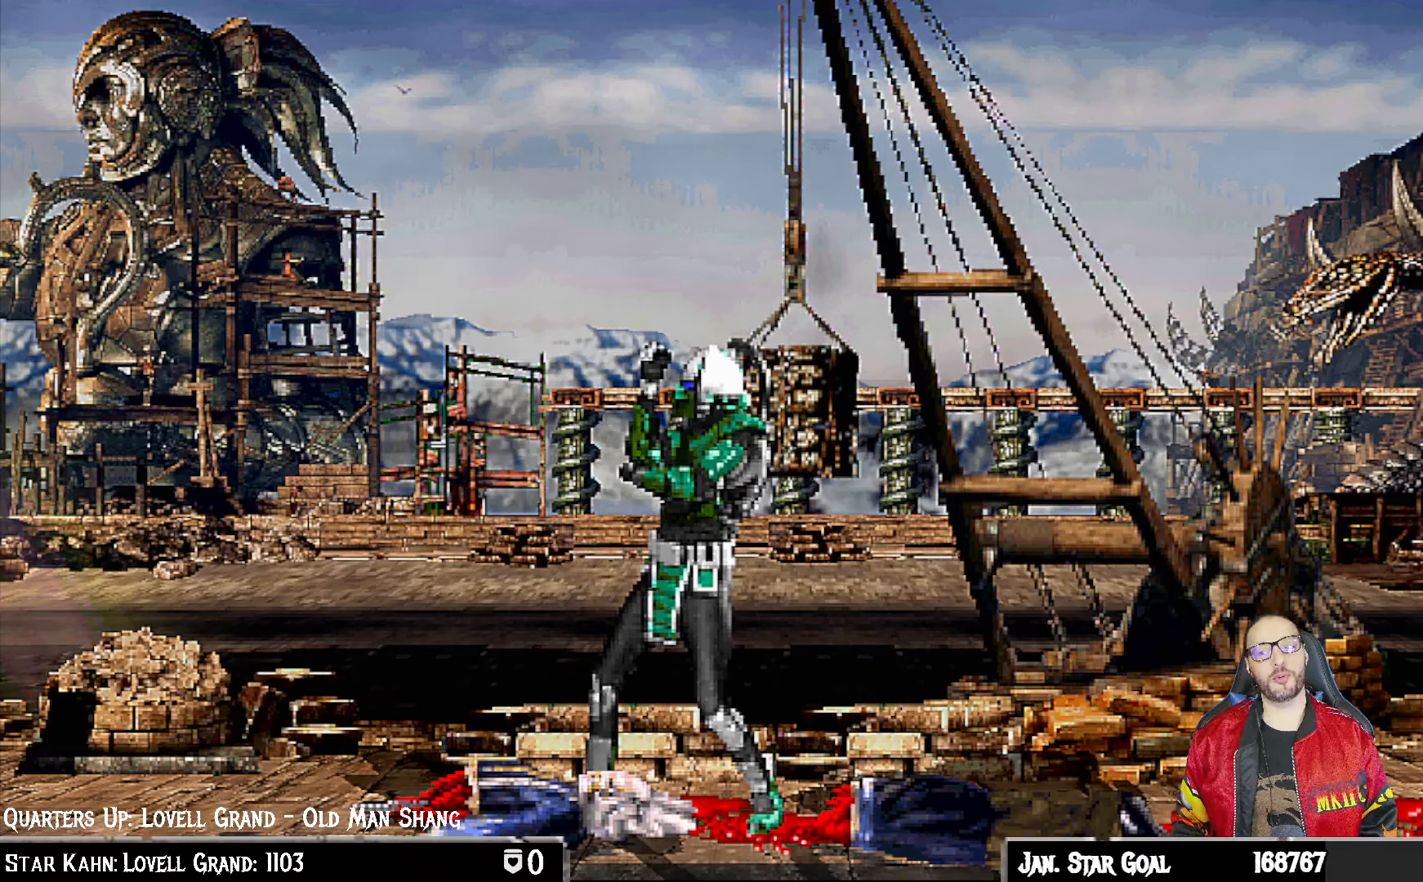
{"buttons": [], "left_stick": "center", "right_stick": "center", "events": [[133, "CROSS", "up"]]}
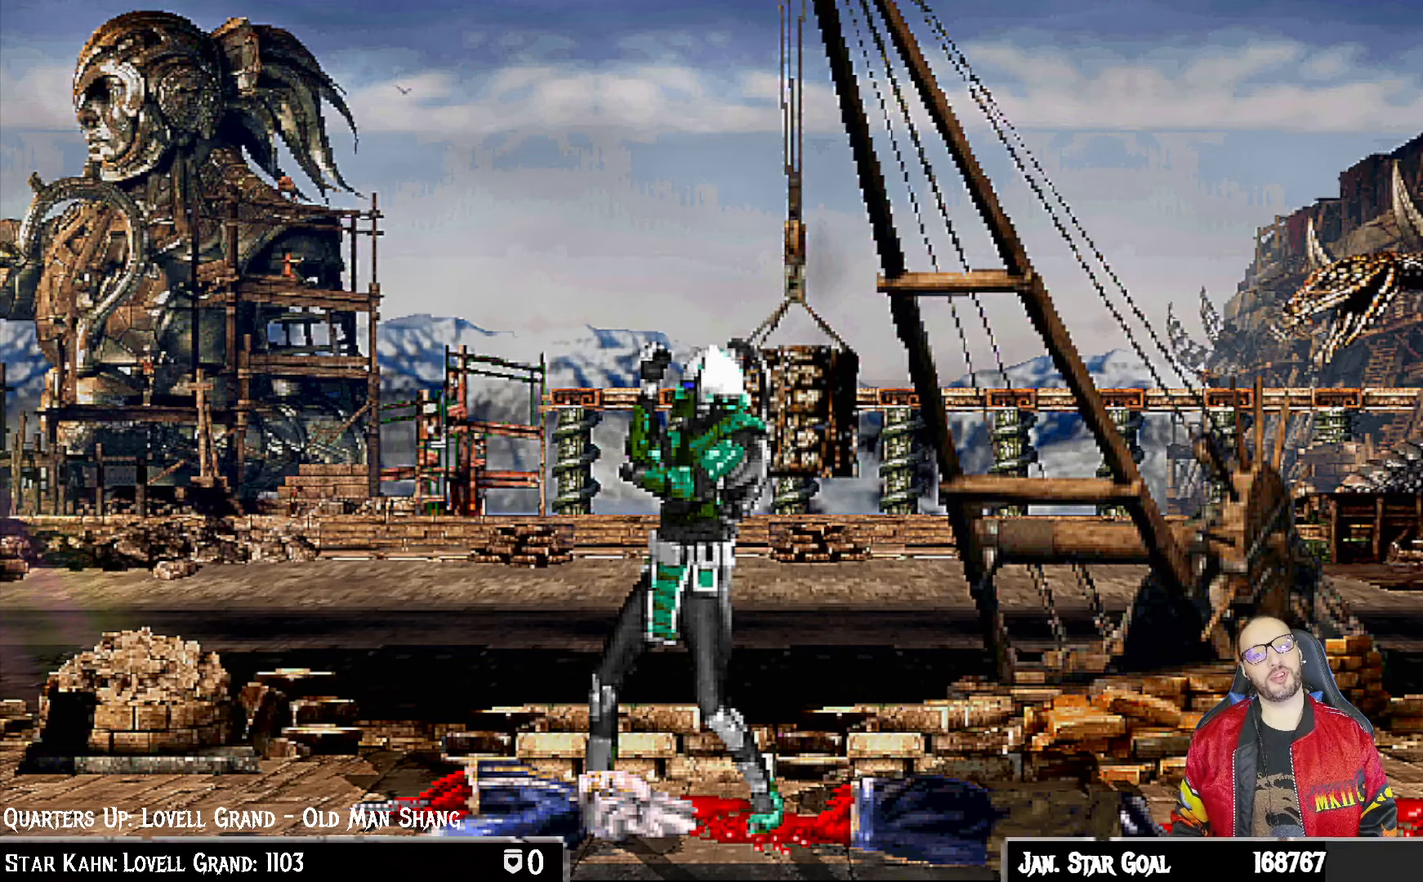
{"buttons": [], "left_stick": "center", "right_stick": "center", "events": [[183, "CROSS", "down"], [333, "CROSS", "up"]]}
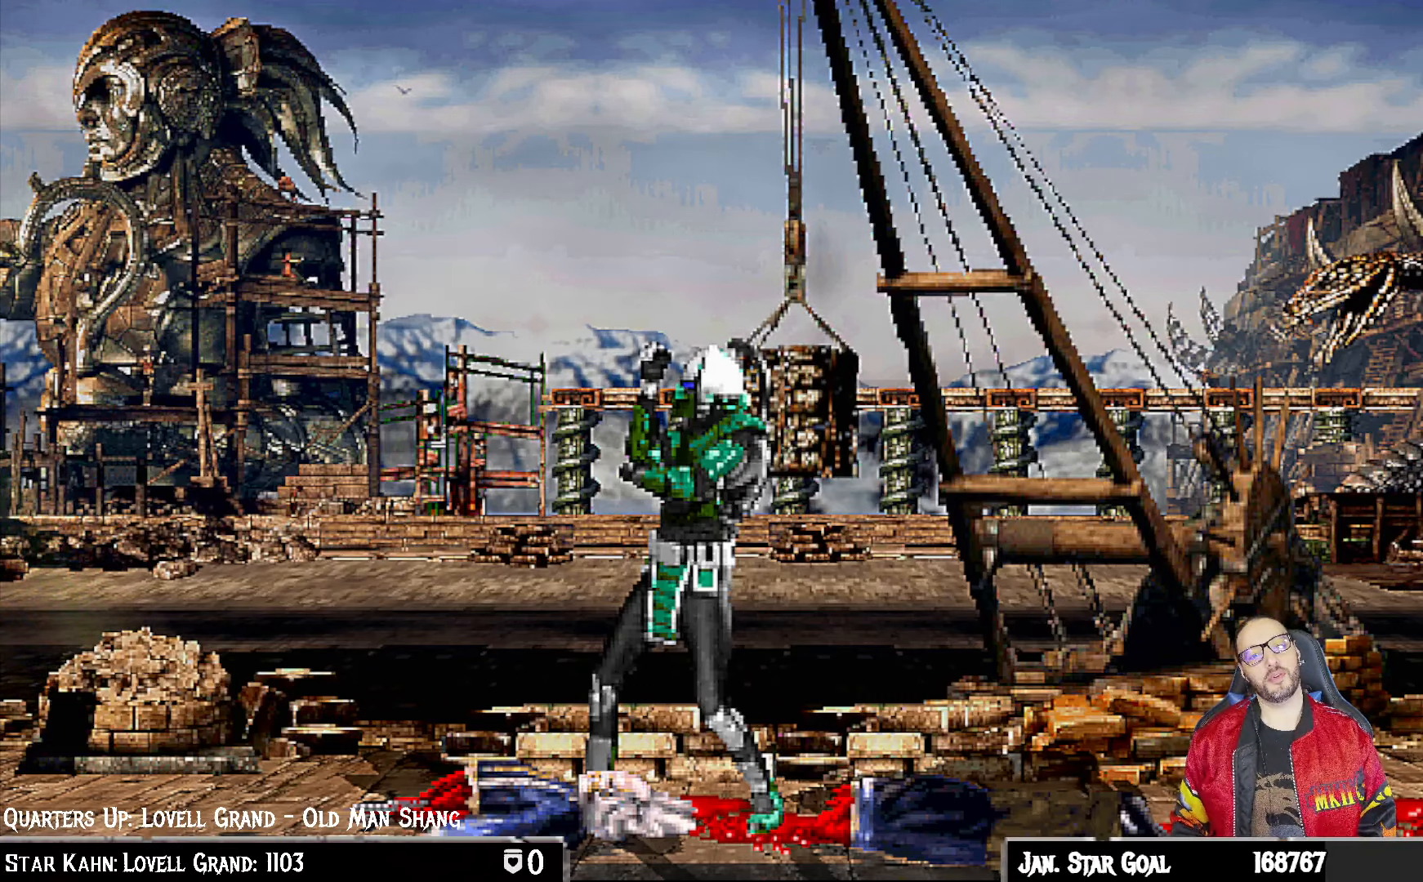
{"buttons": [], "left_stick": "center", "right_stick": "center", "events": [[300, "CROSS", "down"], [433, "CROSS", "up"]]}
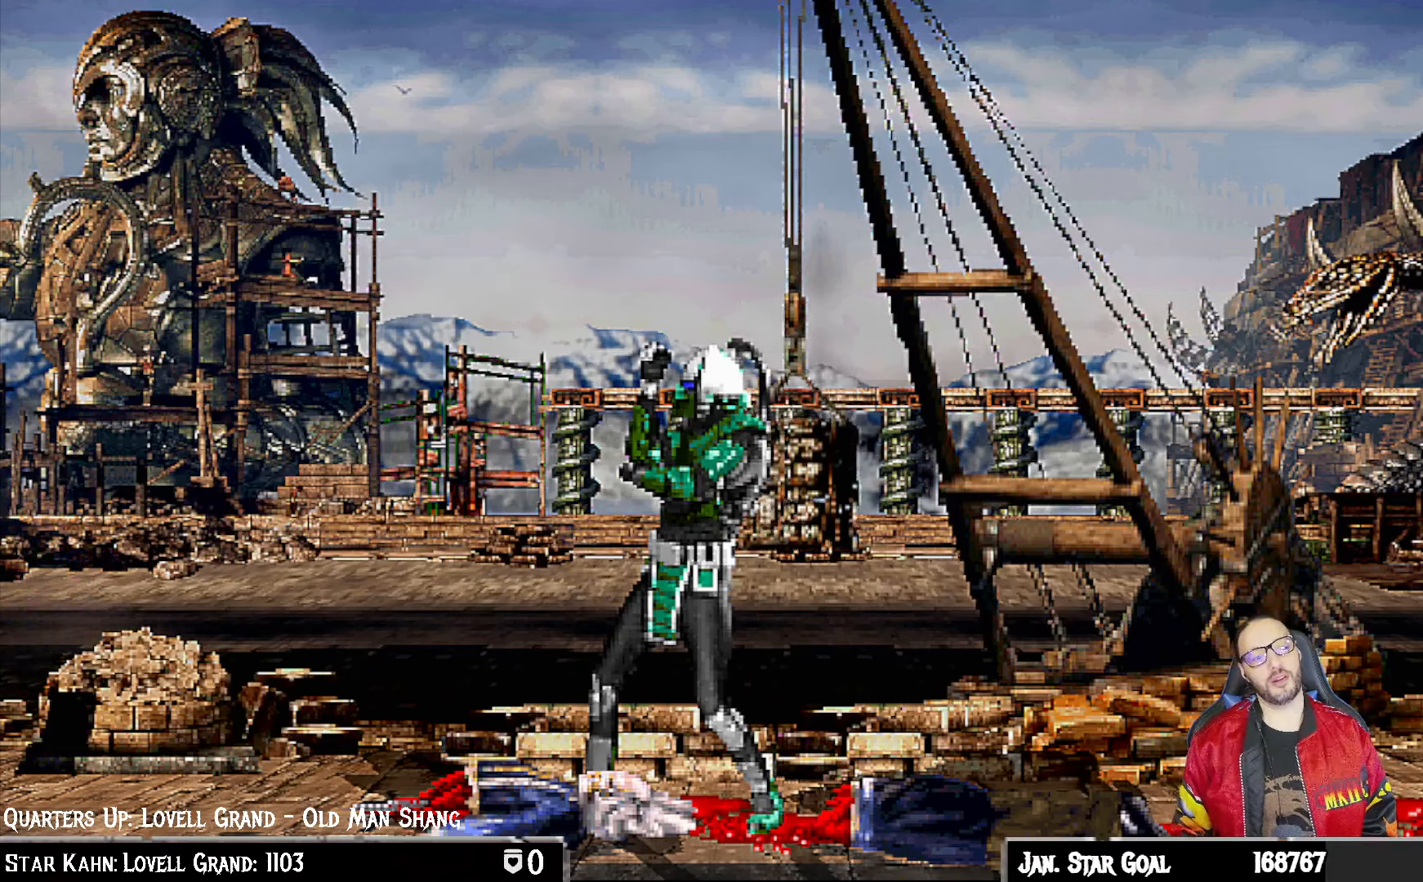
{"buttons": ["CROSS"], "left_stick": "center", "right_stick": "center", "events": [[217, "CROSS", "down"], [350, "CROSS", "up"], [500, "CROSS", "down"]]}
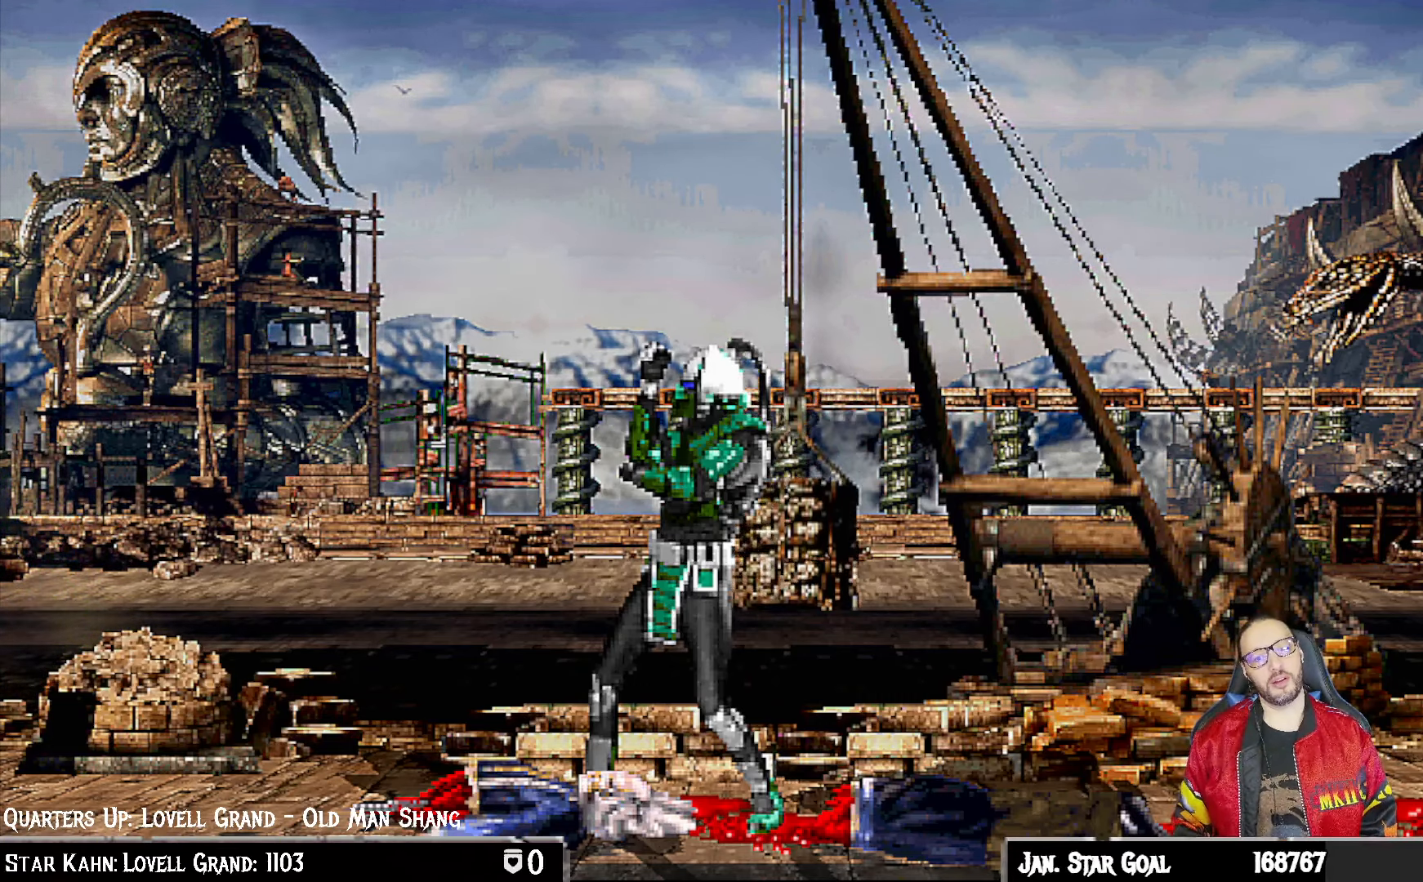
{"buttons": [], "left_stick": "center", "right_stick": "center", "events": [[133, "CROSS", "up"], [367, "CROSS", "down"], [483, "CROSS", "up"]]}
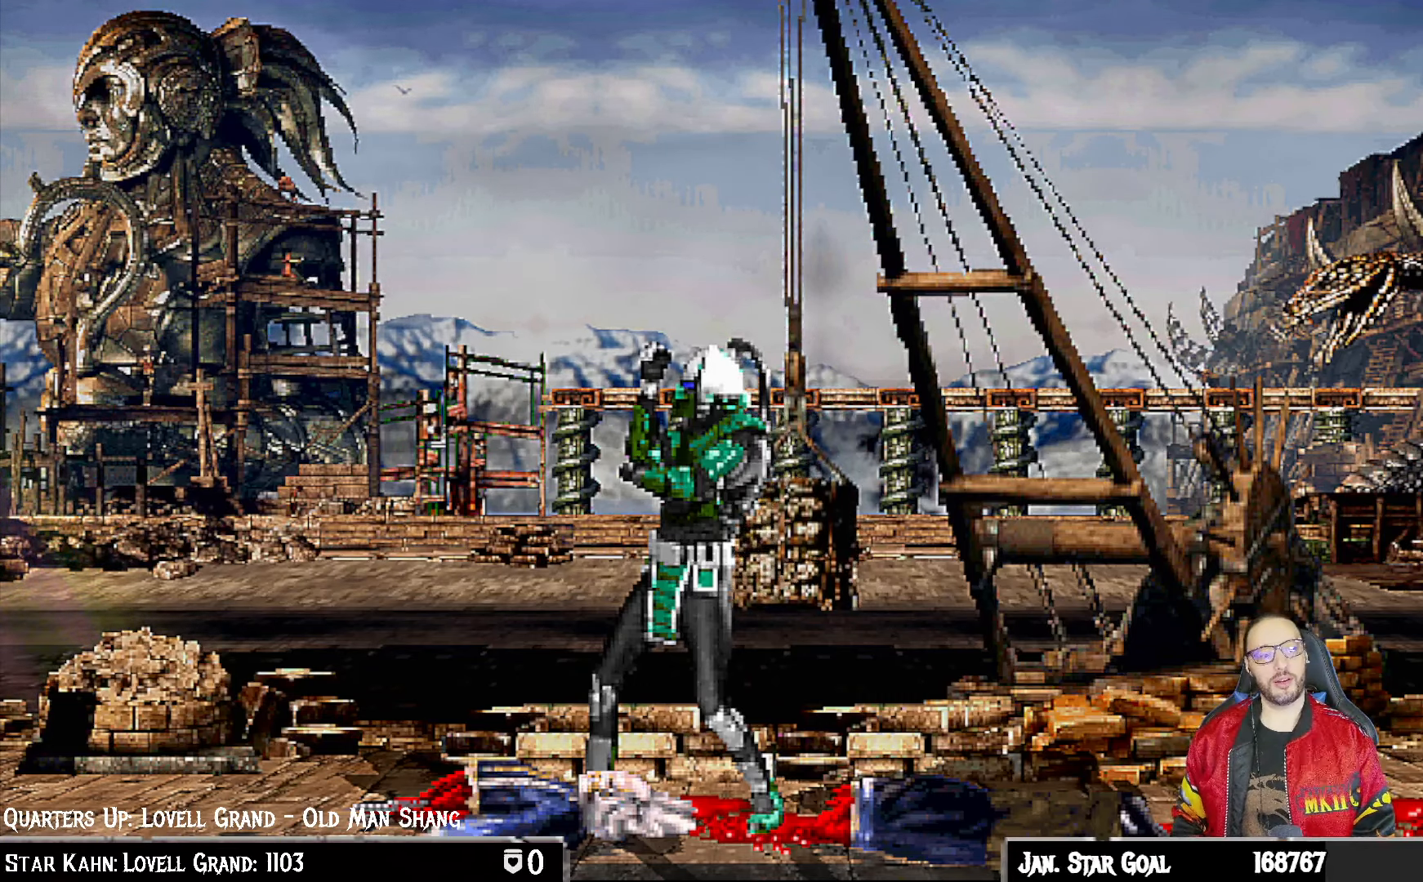
{"buttons": [], "left_stick": "center", "right_stick": "center", "events": [[133, "CROSS", "down"], [233, "CROSS", "up"], [400, "L1", "down"], [483, "L1", "up"]]}
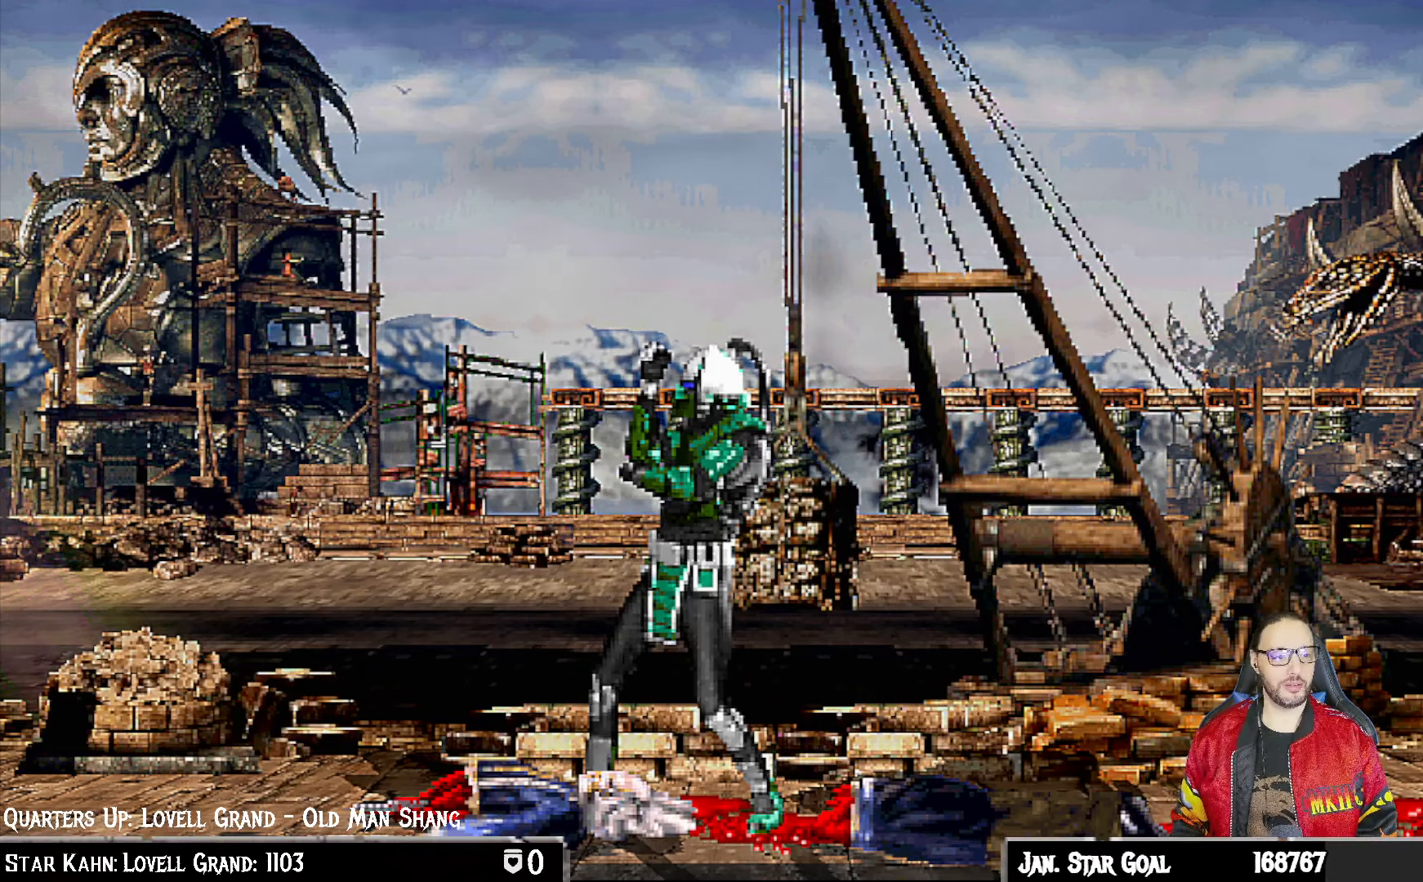
{"buttons": [], "left_stick": "center", "right_stick": "center", "events": [[17, "CROSS", "down"], [117, "CROSS", "up"], [133, "L1", "down"], [200, "L1", "up"], [283, "CROSS", "down"], [333, "L1", "down"], [383, "CROSS", "up"], [383, "L1", "up"]]}
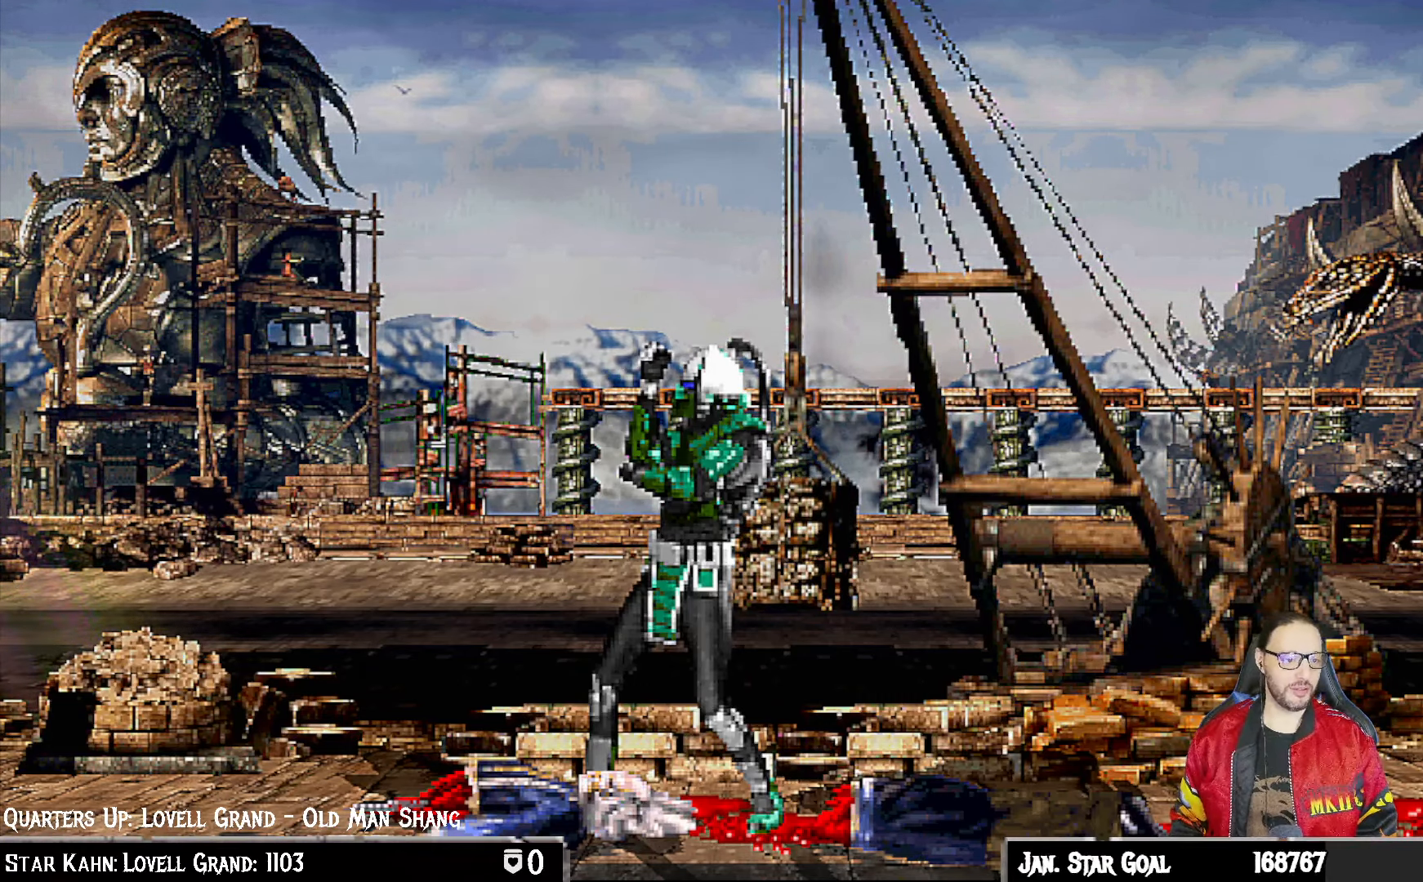
{"buttons": ["CROSS"], "left_stick": "center", "right_stick": "center", "events": [[150, "CROSS", "down"], [167, "L1", "down"], [167, "R1", "down"], [217, "CIRCLE", "down"], [267, "L1", "up"], [317, "CIRCLE", "up"], [317, "CROSS", "up"], [367, "R1", "up"], [500, "CROSS", "down"]]}
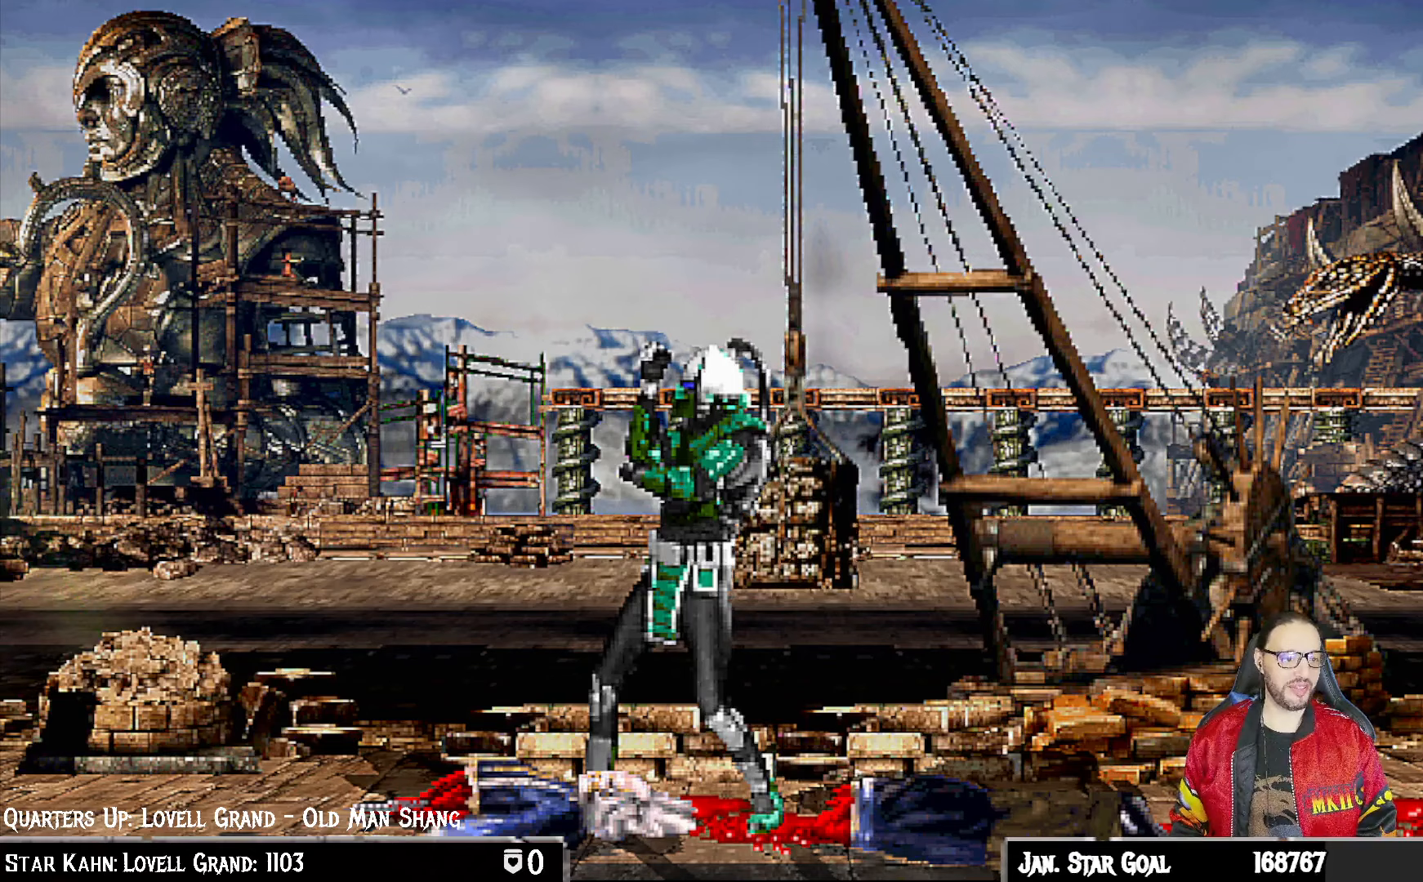
{"buttons": [], "left_stick": "center", "right_stick": "center", "events": [[83, "R1", "down"], [83, "SQUARE", "down"], [150, "CIRCLE", "down"], [200, "TRIANGLE", "down"], [250, "TRIANGLE", "up"], [283, "CIRCLE", "up"], [300, "CROSS", "up"], [300, "SQUARE", "up"], [333, "R1", "up"]]}
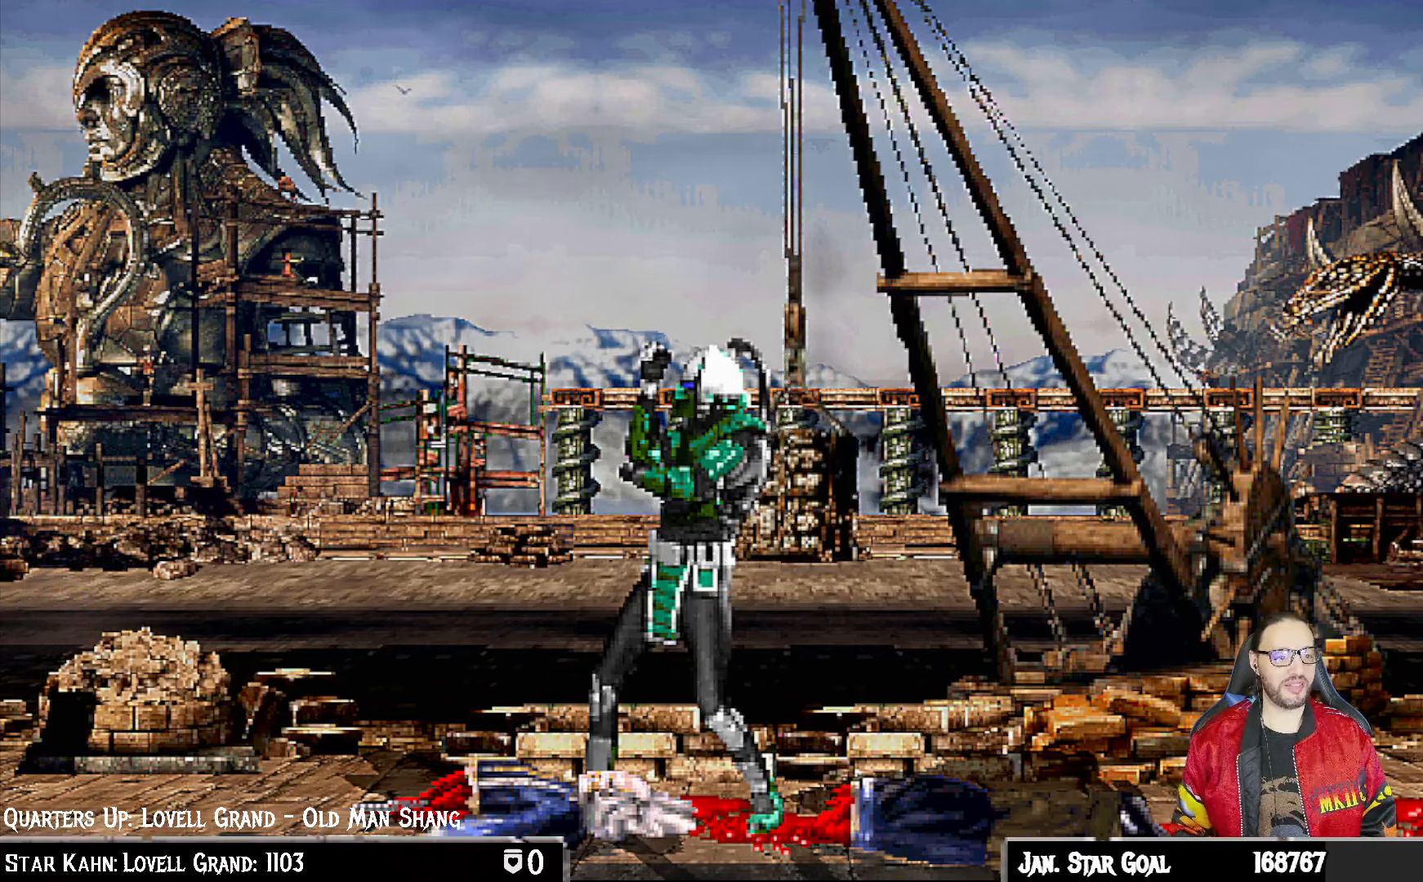
{"buttons": ["CROSS"], "left_stick": "center", "right_stick": "center", "events": [[367, "CROSS", "down"]]}
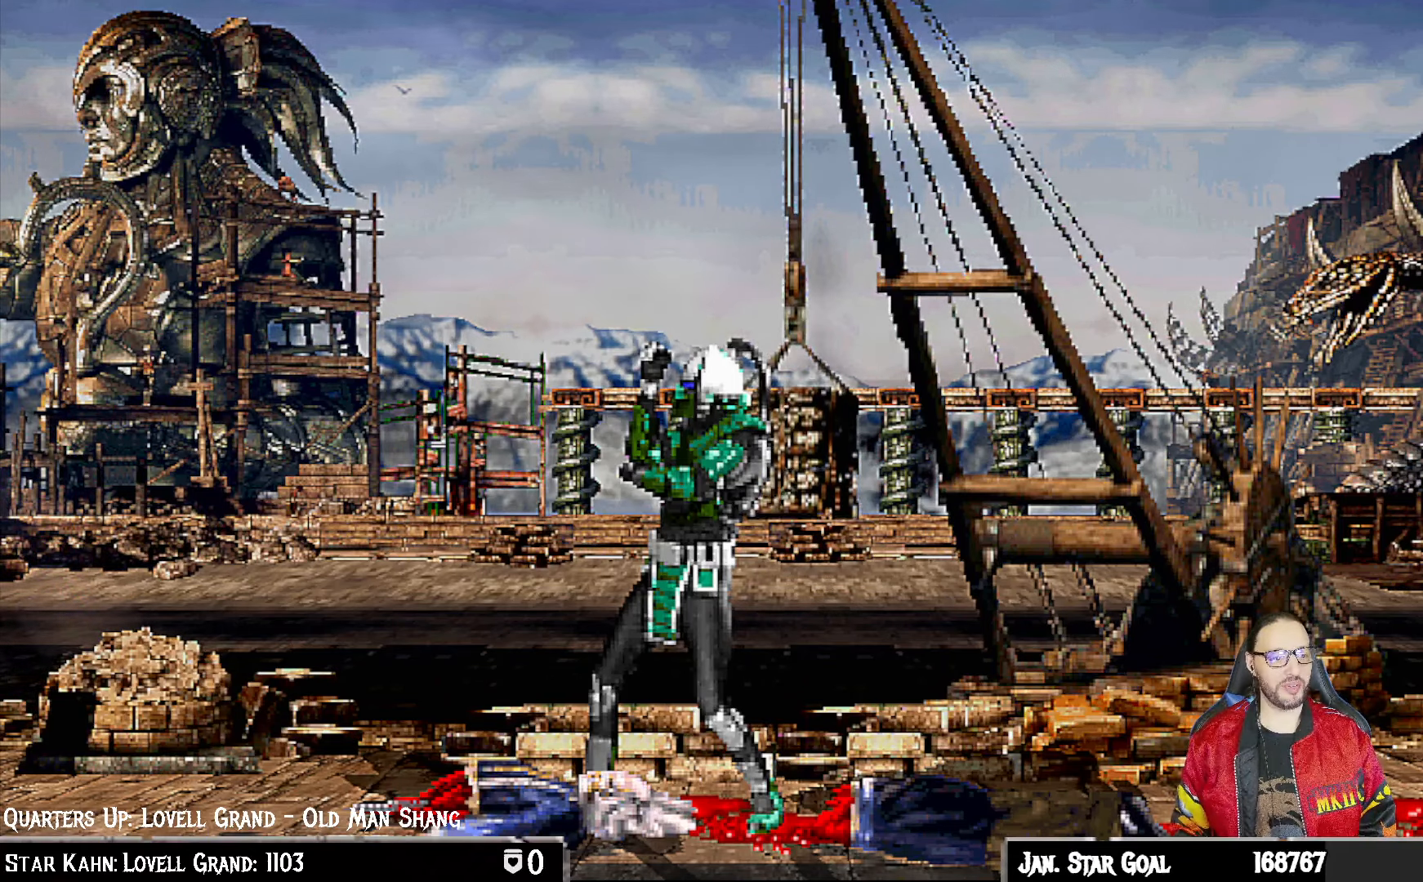
{"buttons": ["CROSS"], "left_stick": "center", "right_stick": "center", "events": [[33, "CROSS", "up"], [200, "CROSS", "down"], [350, "CROSS", "up"], [500, "CROSS", "down"]]}
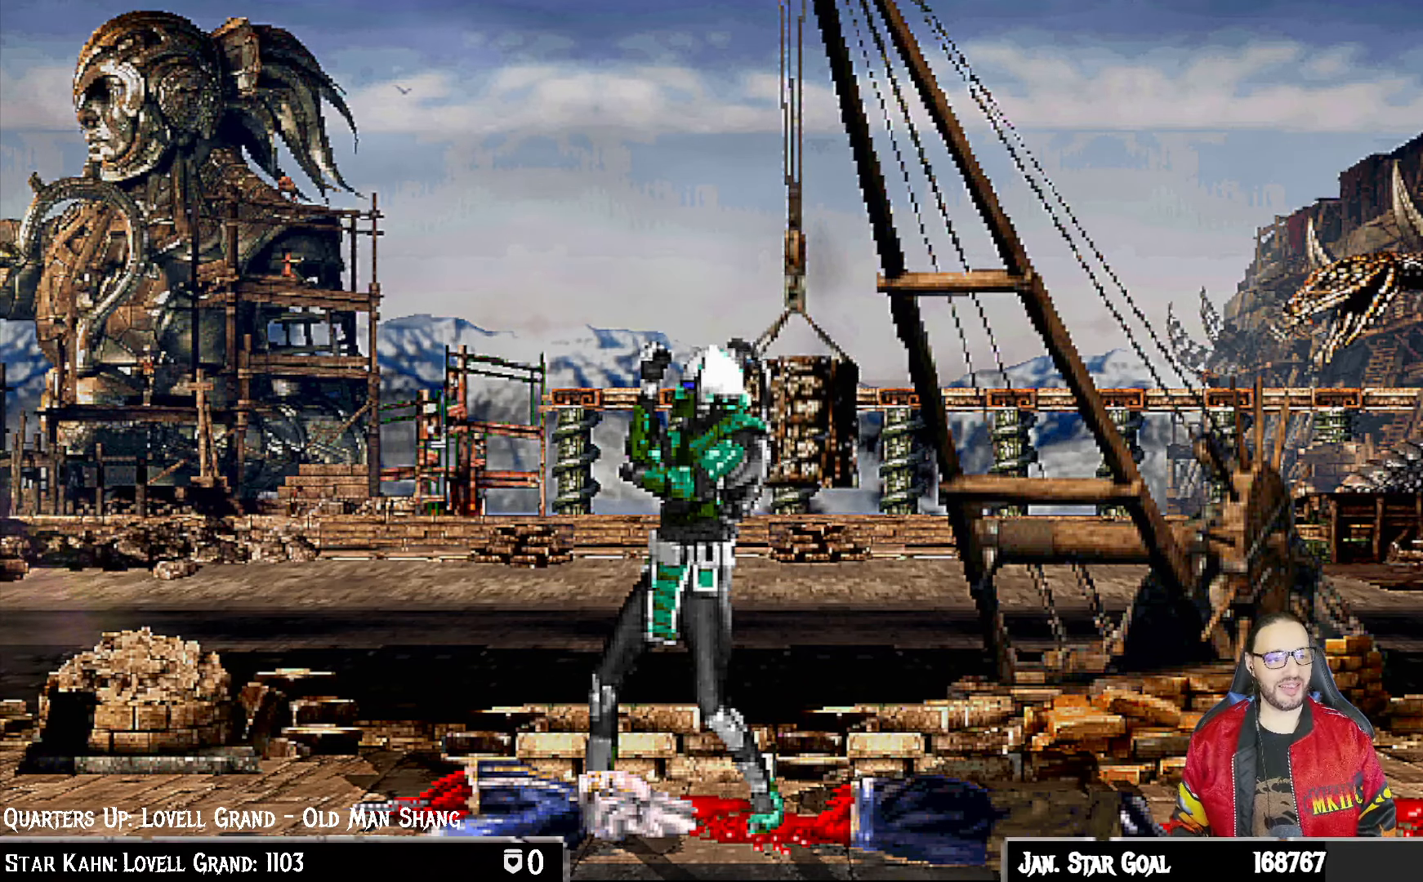
{"buttons": [], "left_stick": "center", "right_stick": "center", "events": [[133, "CROSS", "up"], [217, "DPAD_DOWN", "down"], [250, "CROSS", "down"], [250, "SQUARE", "down"], [400, "DPAD_DOWN", "up"], [417, "CROSS", "up"], [450, "SQUARE", "up"]]}
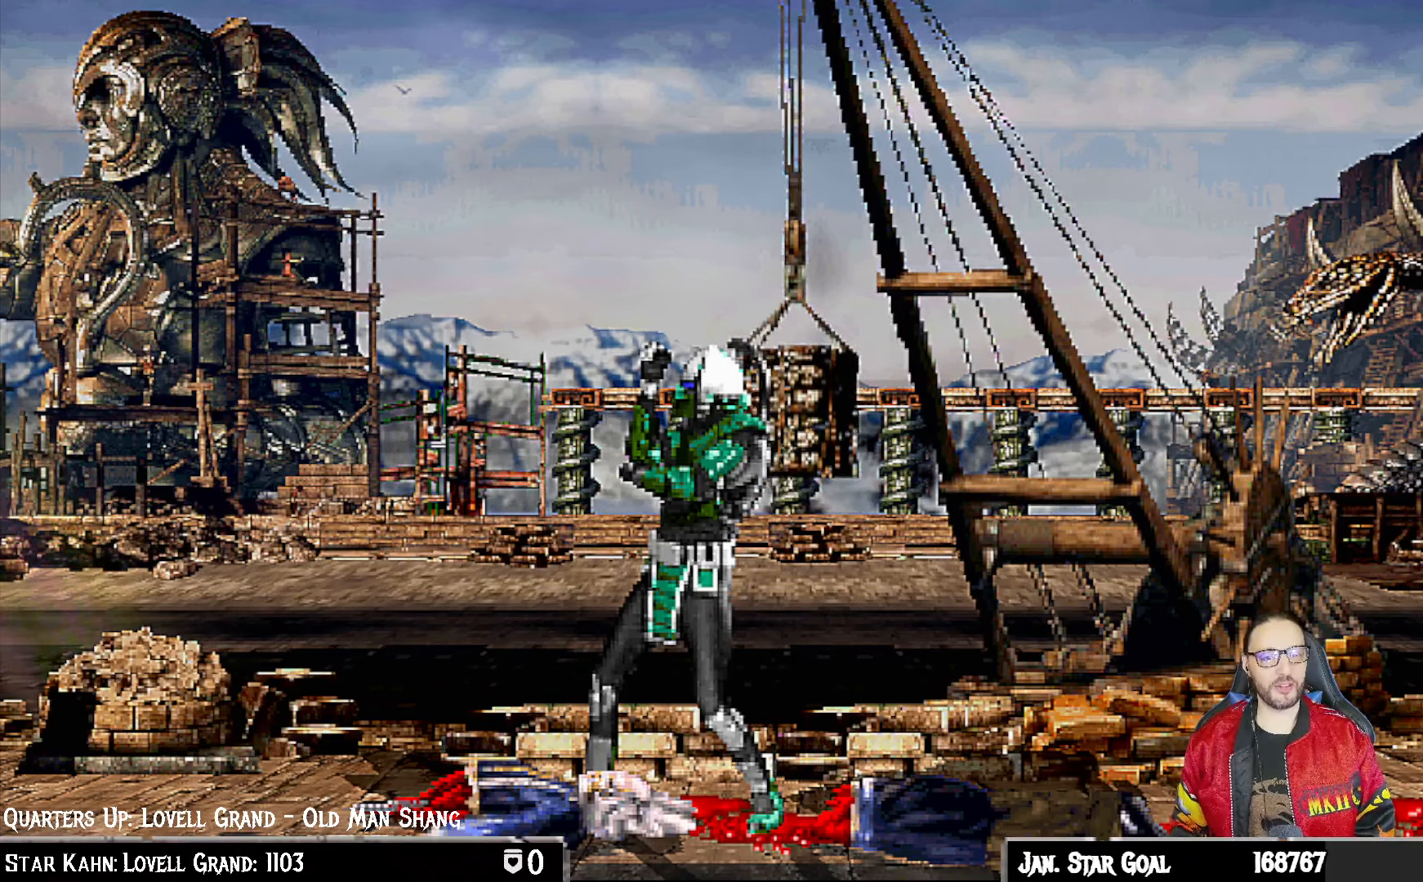
{"buttons": [], "left_stick": "center", "right_stick": "center", "events": []}
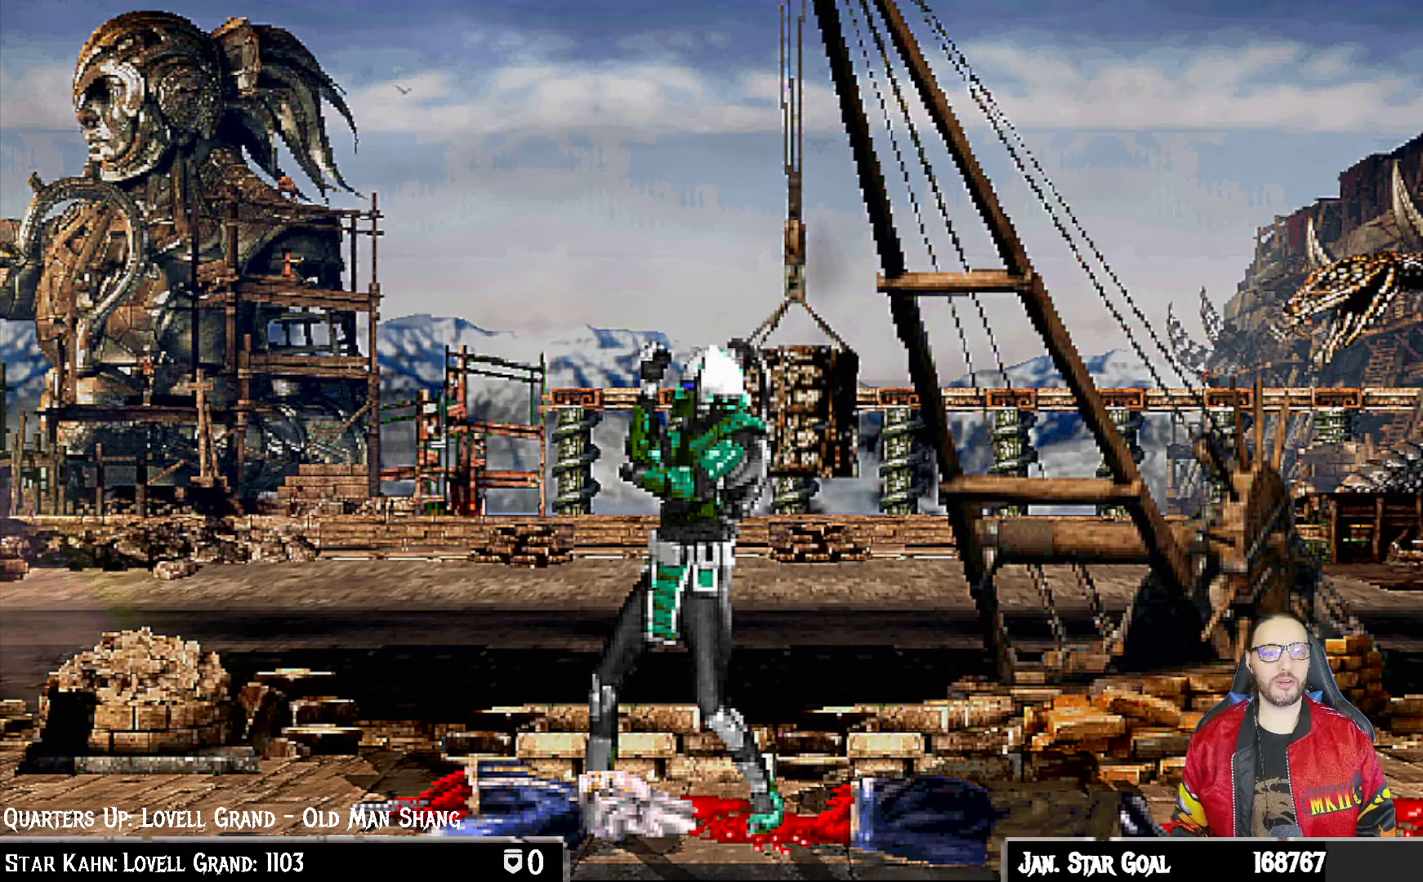
{"buttons": [], "left_stick": "center", "right_stick": "center", "events": []}
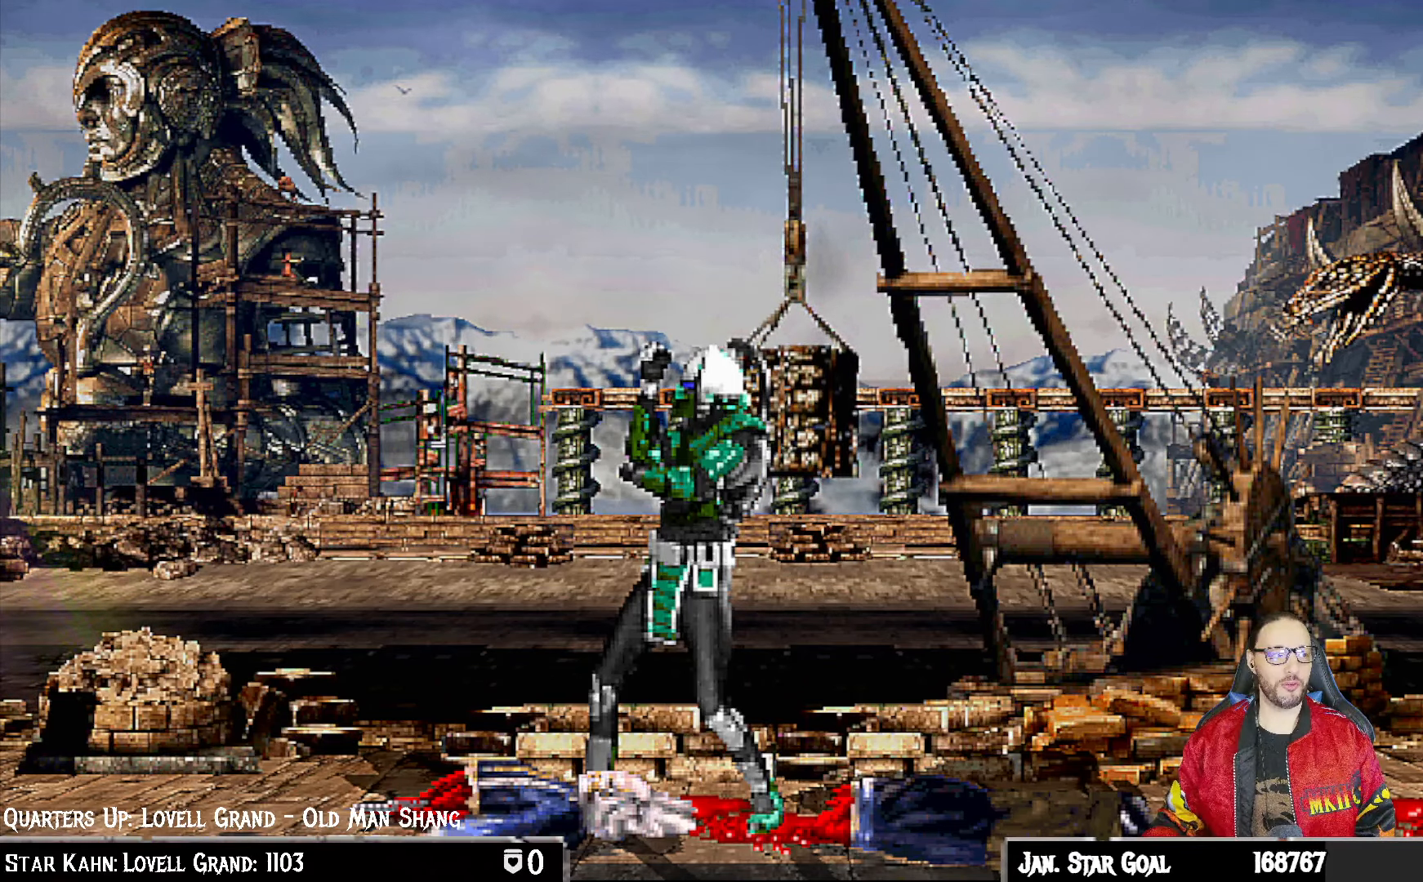
{"buttons": [], "left_stick": "center", "right_stick": "center", "events": []}
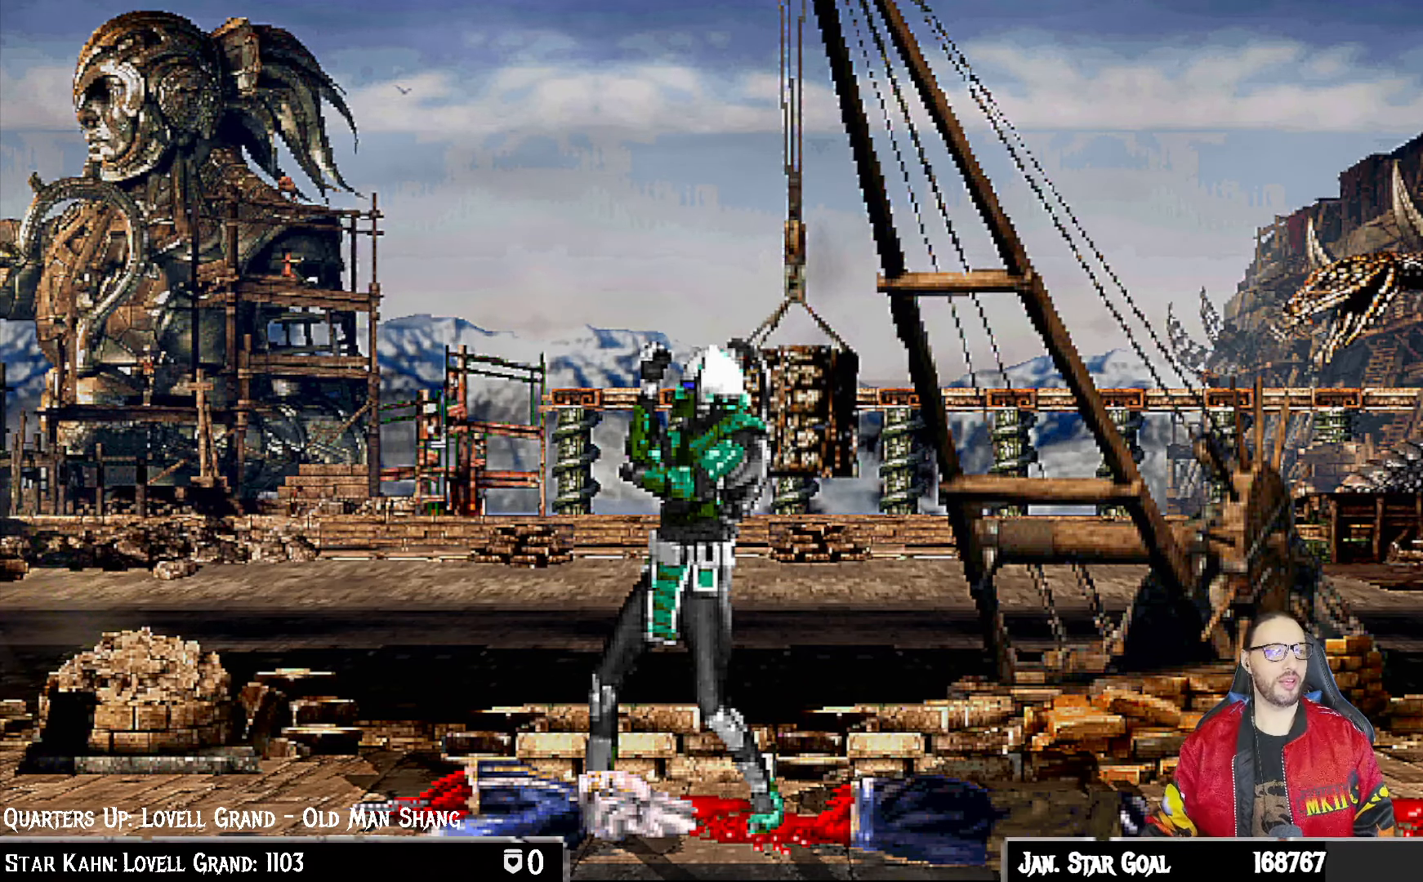
{"buttons": [], "left_stick": "center", "right_stick": "center", "events": []}
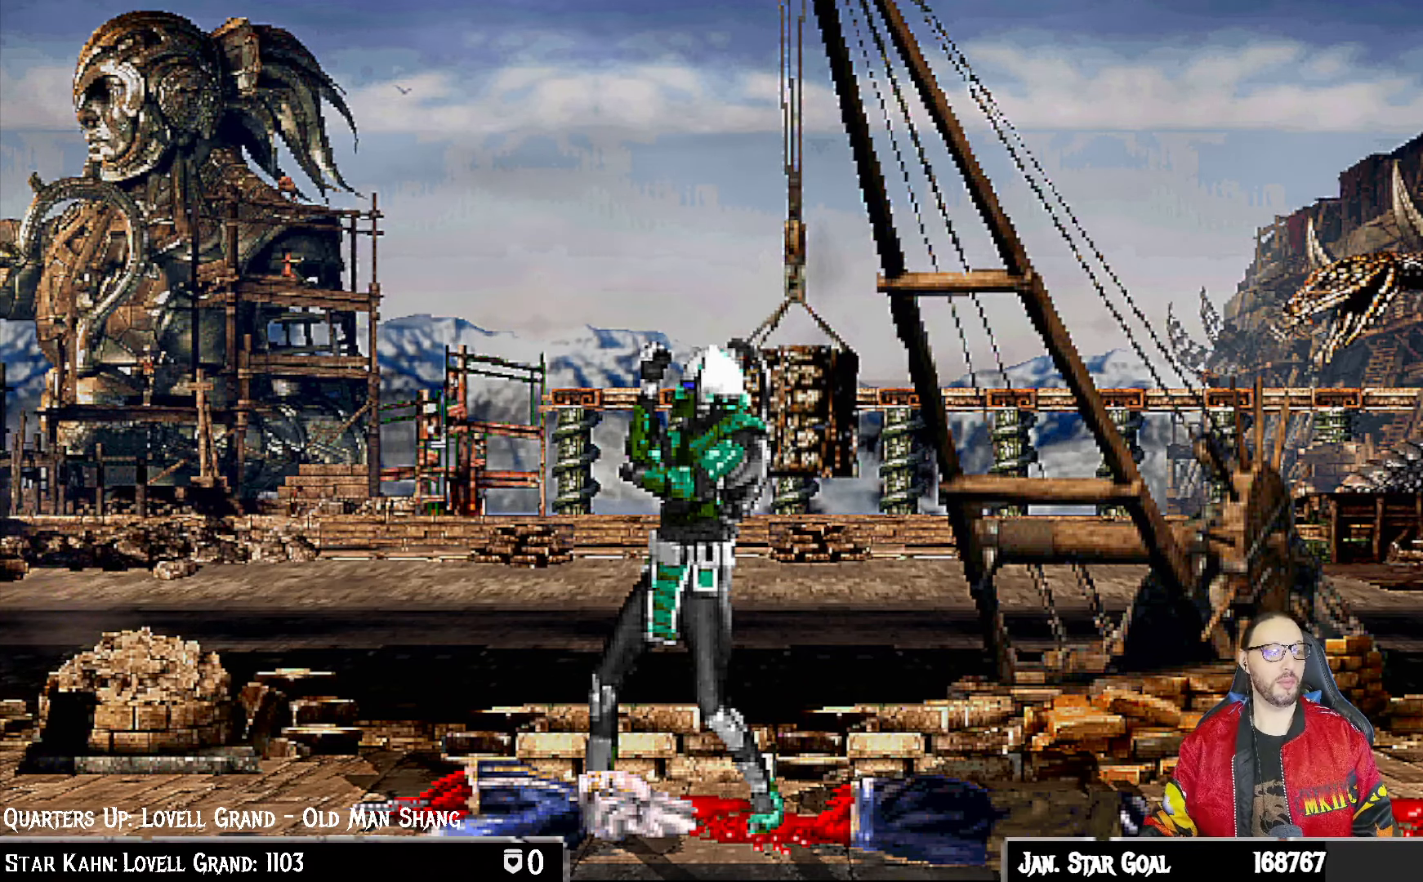
{"buttons": [], "left_stick": "center", "right_stick": "center", "events": []}
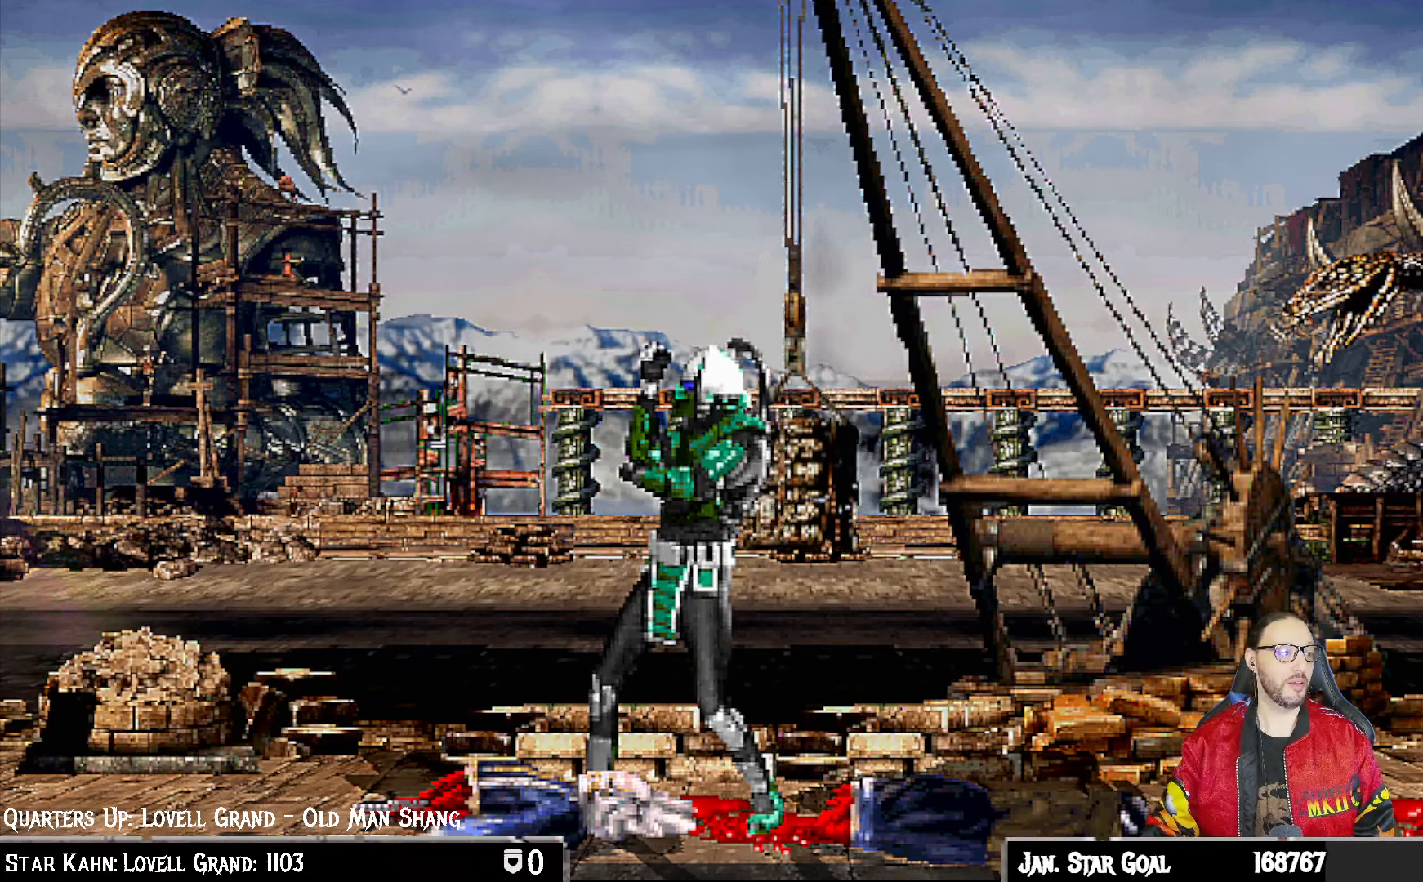
{"buttons": [], "left_stick": "center", "right_stick": "center", "events": []}
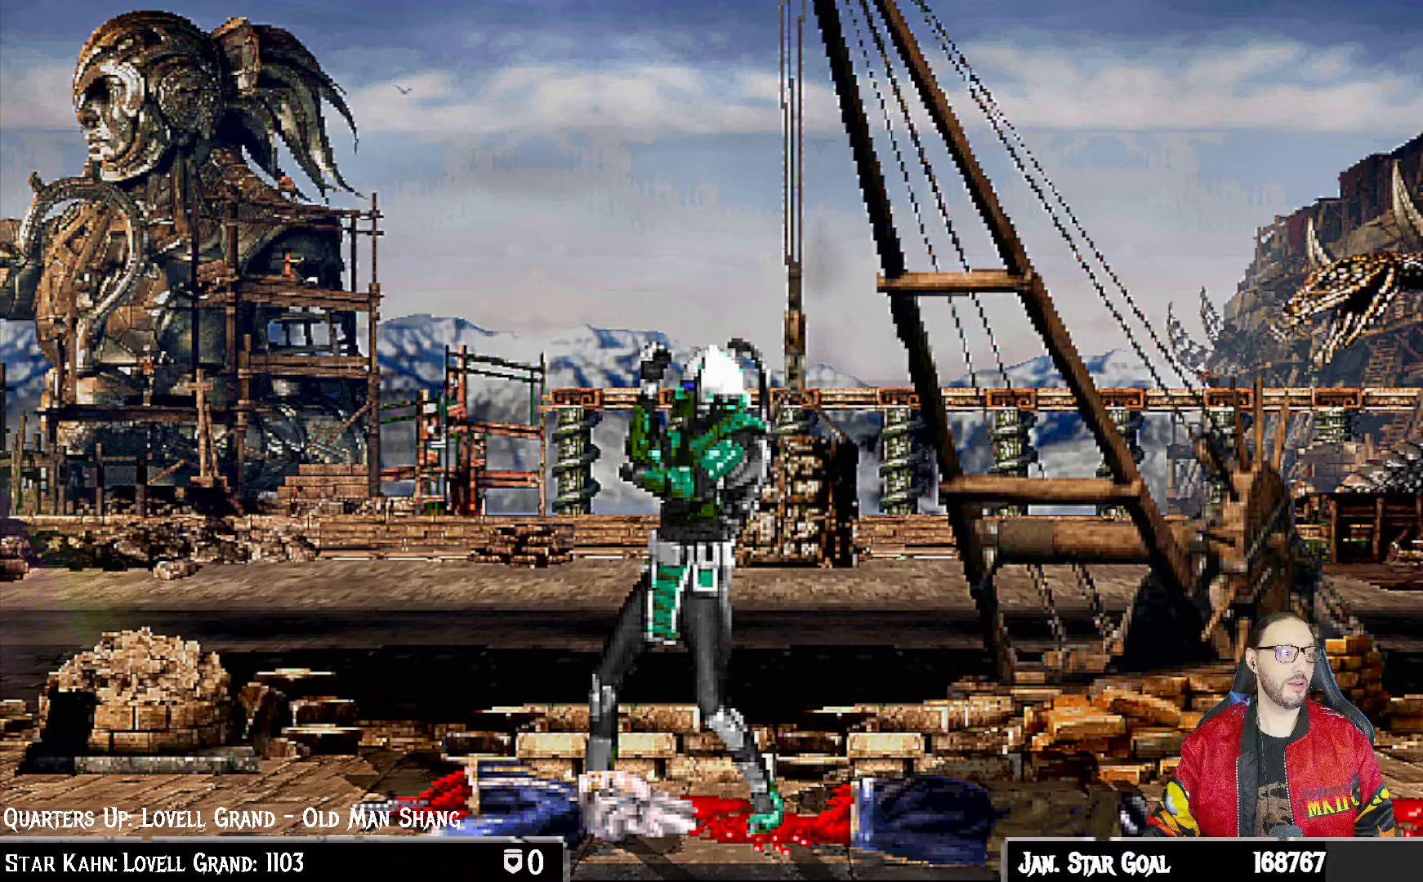
{"buttons": [], "left_stick": "center", "right_stick": "center", "events": []}
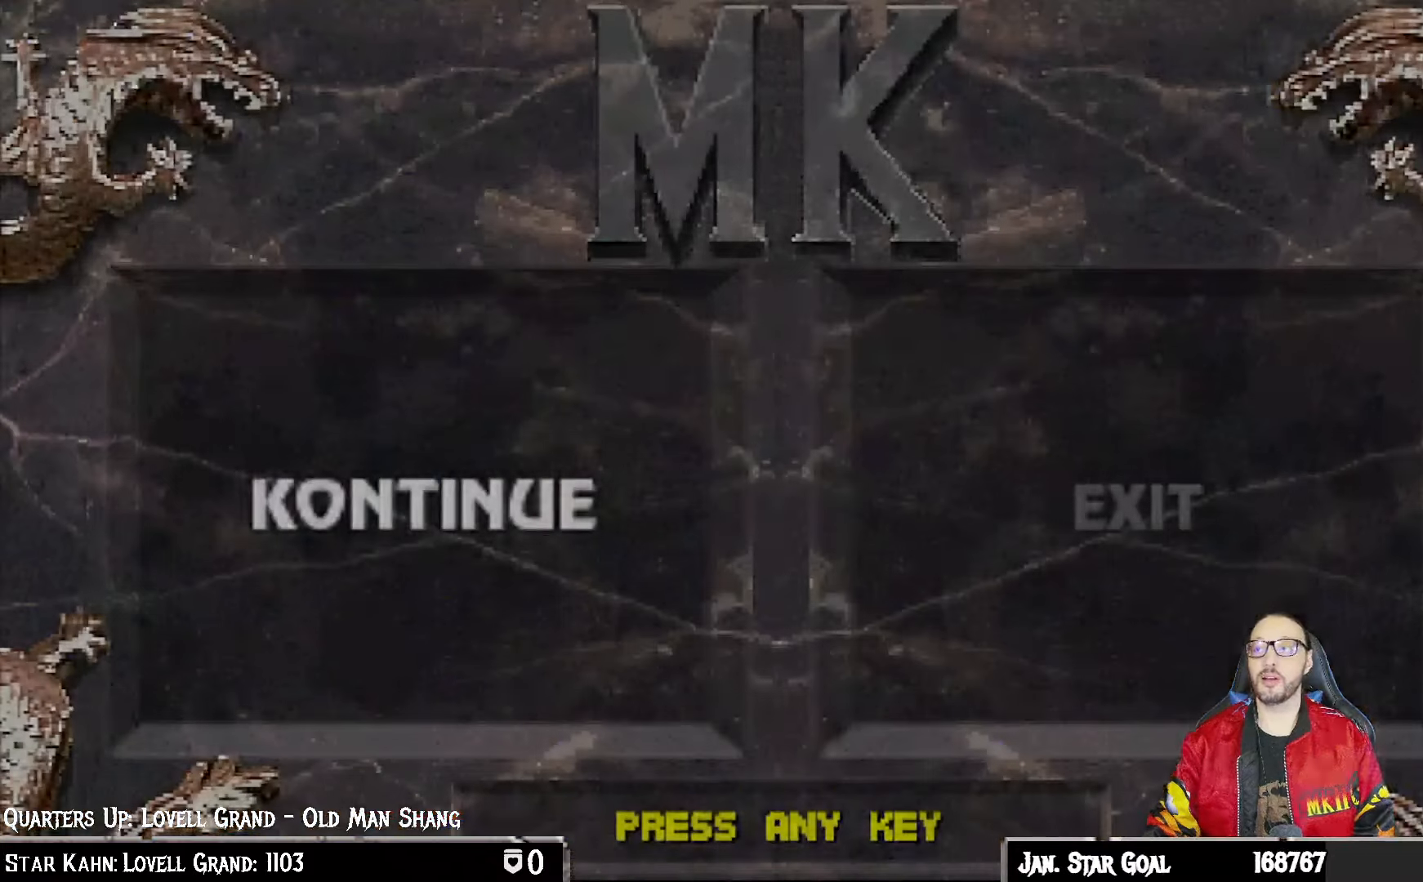
{"buttons": [], "left_stick": "center", "right_stick": "center", "events": []}
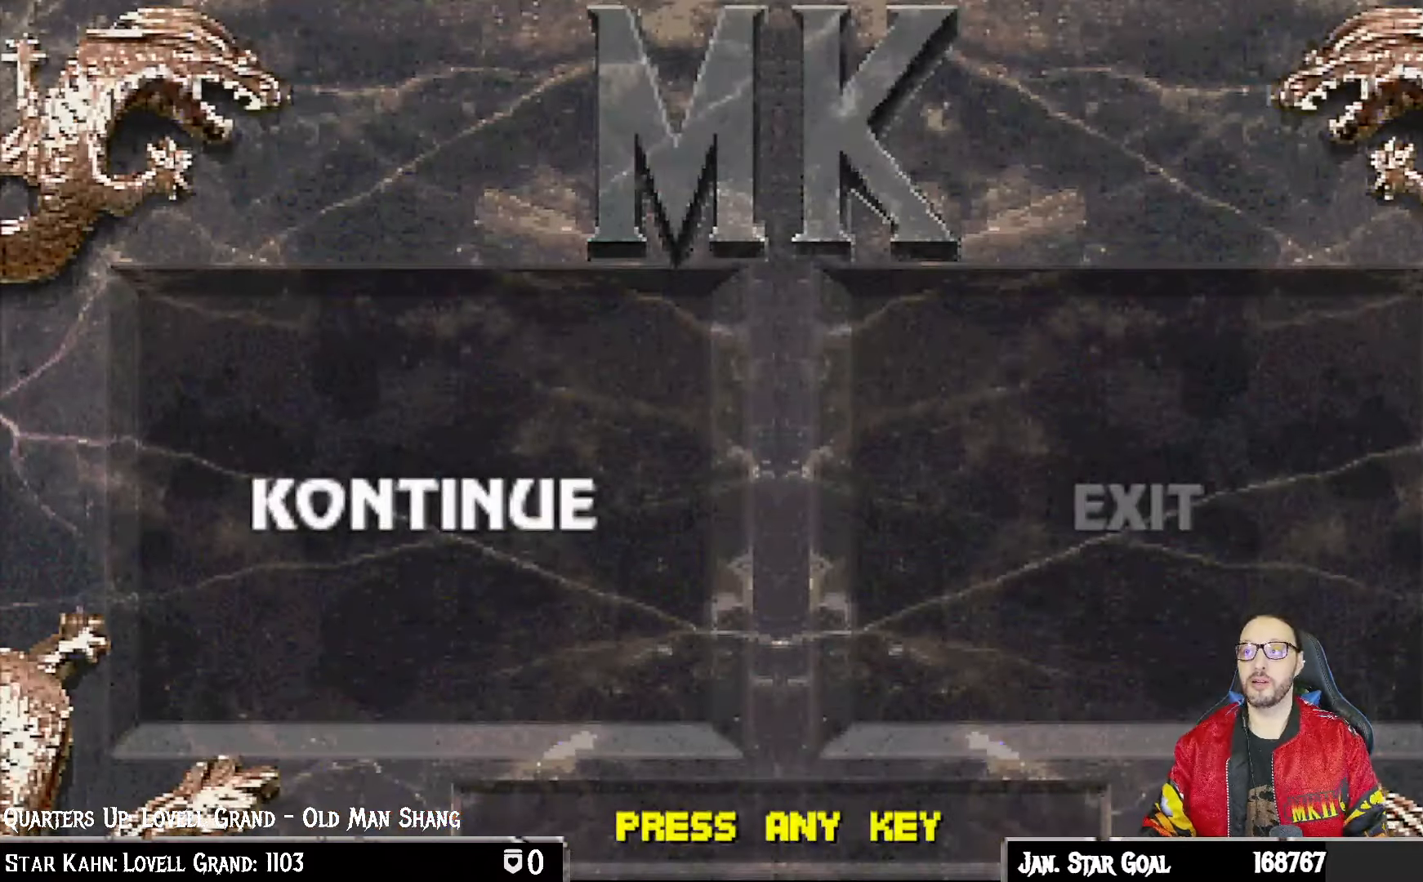
{"buttons": [], "left_stick": "center", "right_stick": "center", "events": []}
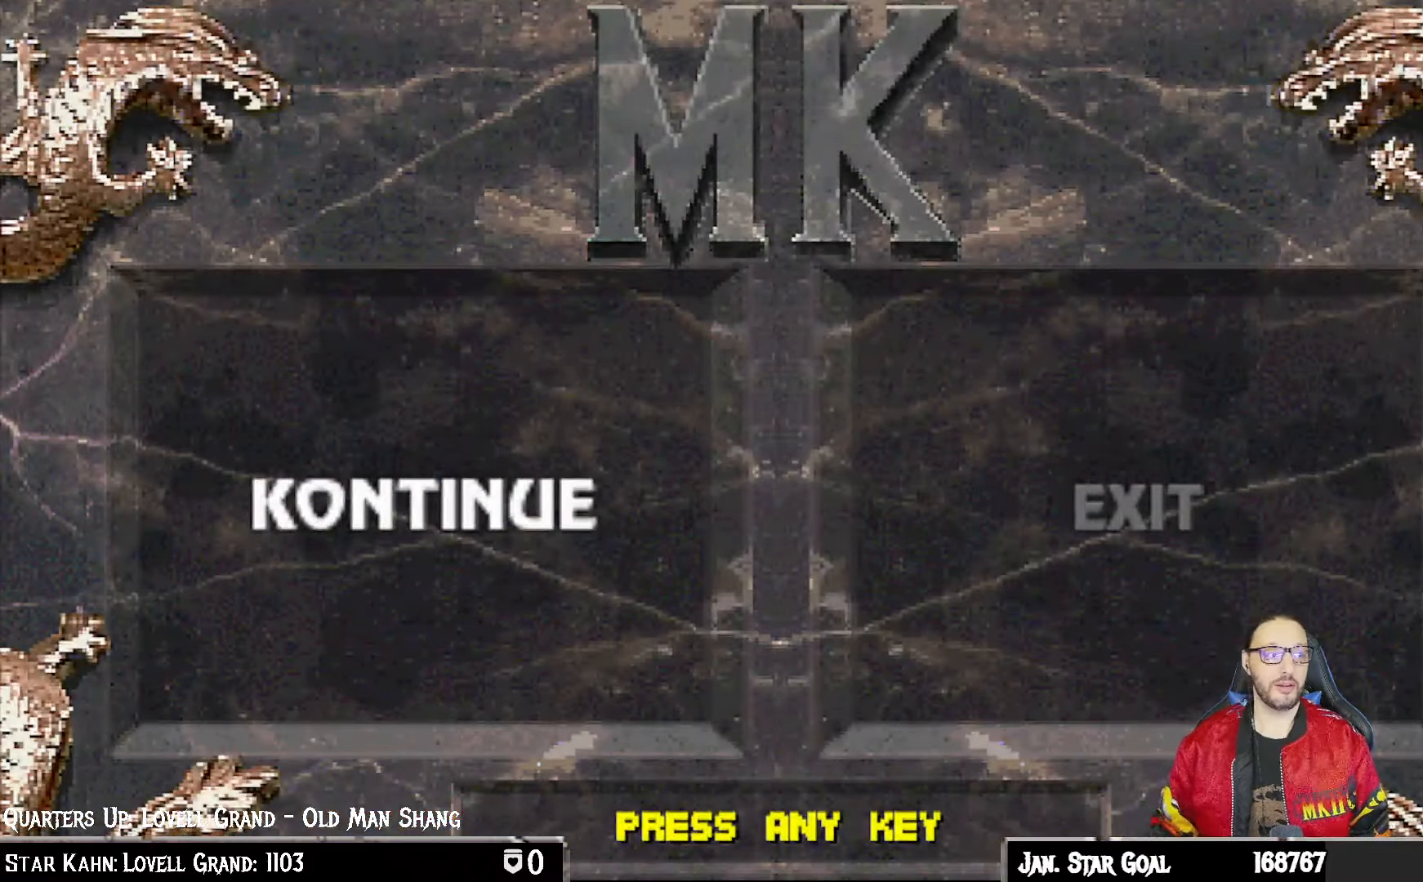
{"buttons": [], "left_stick": "center", "right_stick": "center", "events": [[183, "CROSS", "down"], [183, "SQUARE", "down"], [233, "SQUARE", "up"], [317, "CROSS", "up"]]}